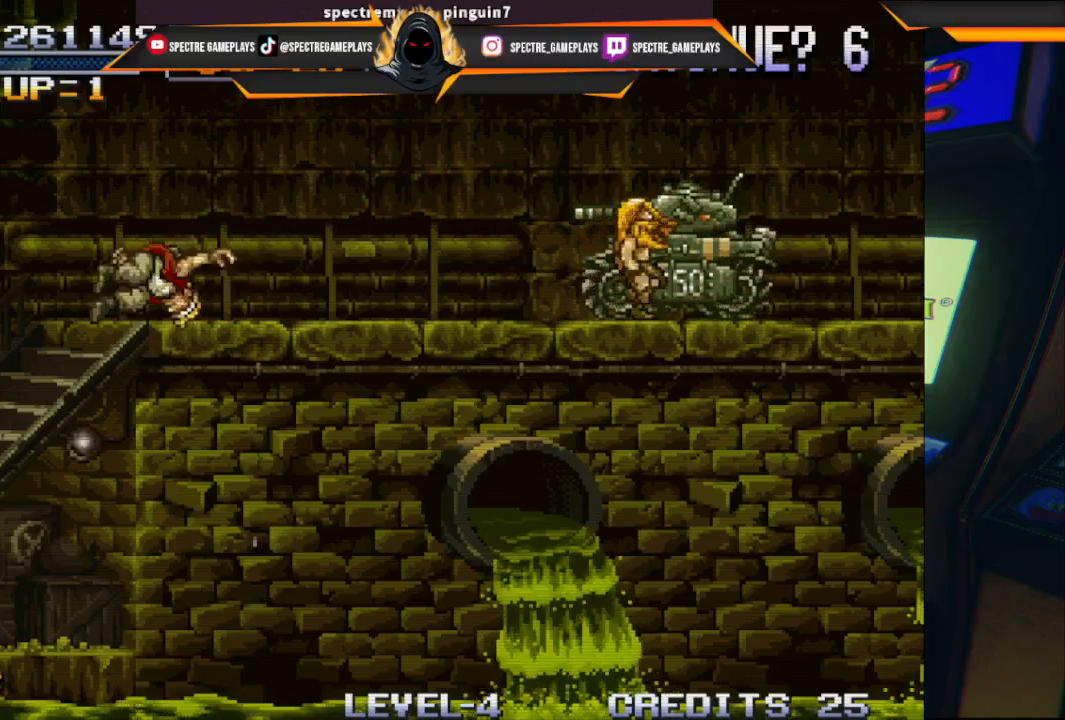
Gameplay with a controller (Xbox layout); each line is a JSON object with the inputs held at the frame after it. "events" lists button and stick changes between this image and that frame as [ms after this image, input, new state], when the widget could be followed in between. Not read: right_stick.
{"buttons": [], "left_stick": "center", "events": []}
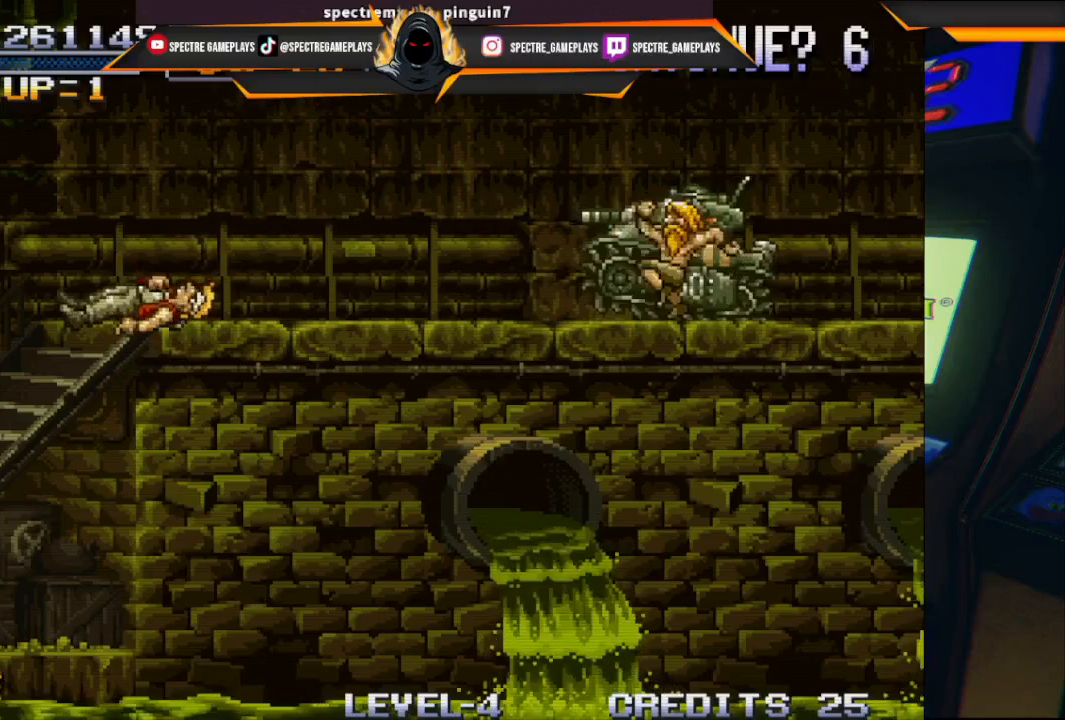
{"buttons": [], "left_stick": "center", "events": []}
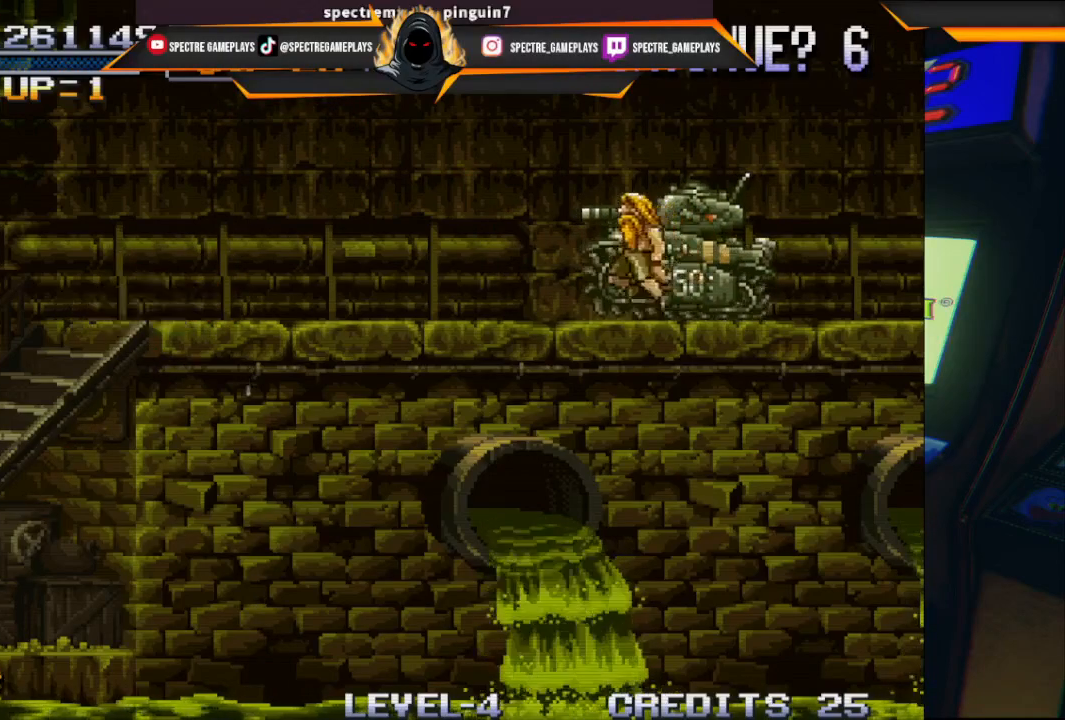
{"buttons": [], "left_stick": "center", "events": []}
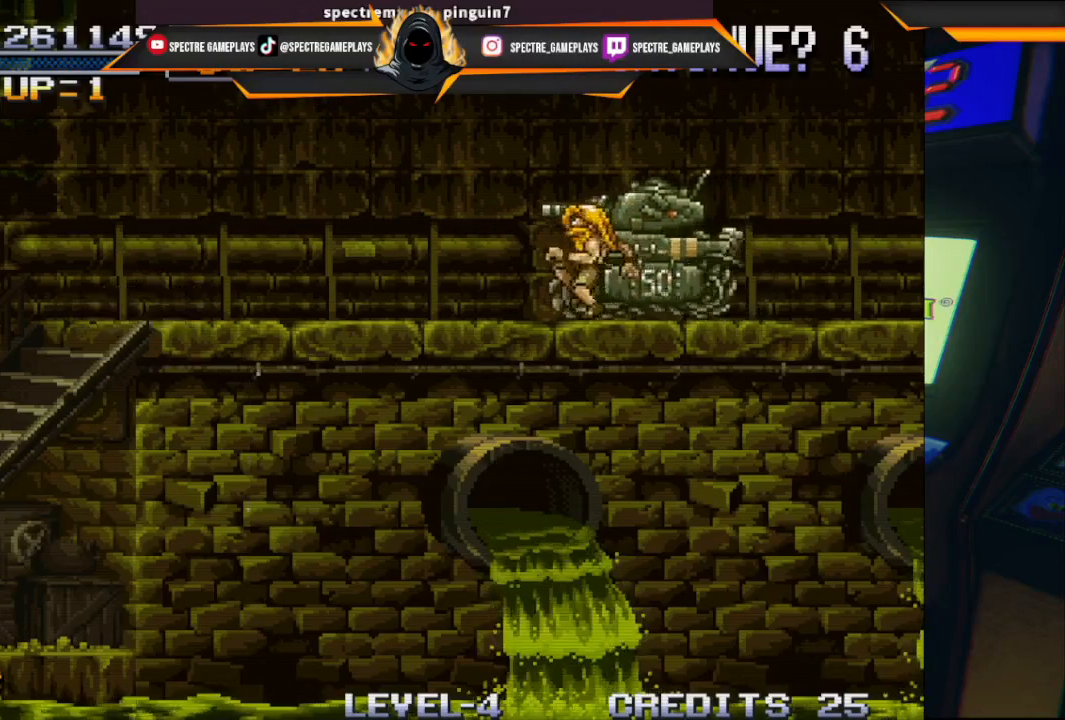
{"buttons": [], "left_stick": "center", "events": []}
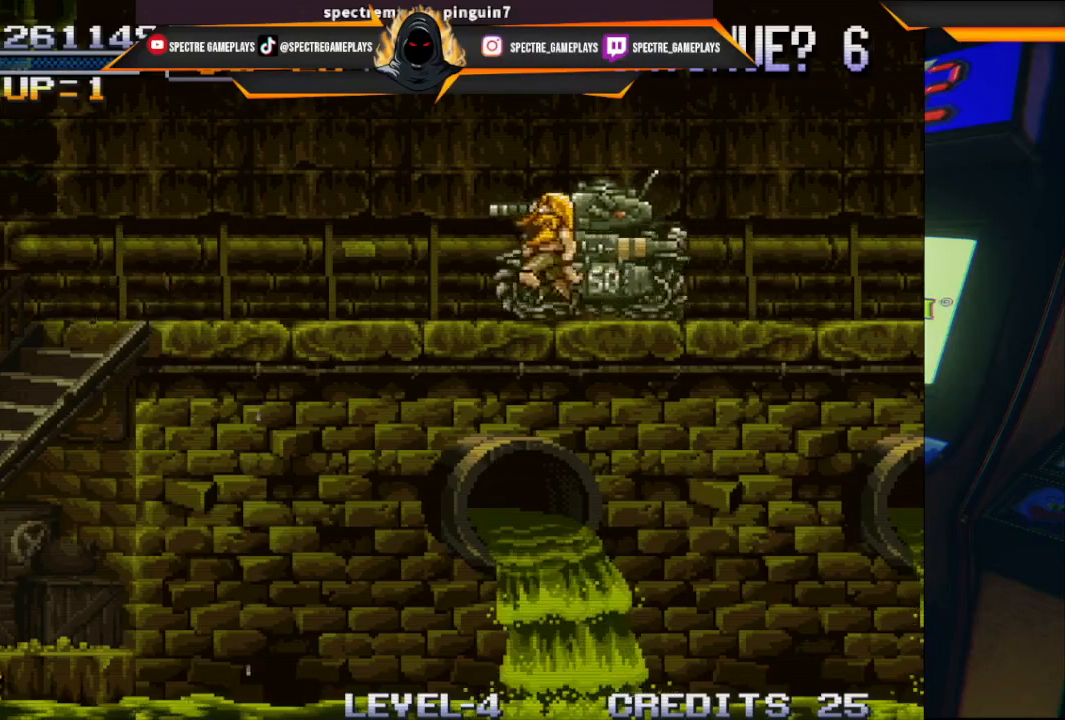
{"buttons": [], "left_stick": "center", "events": []}
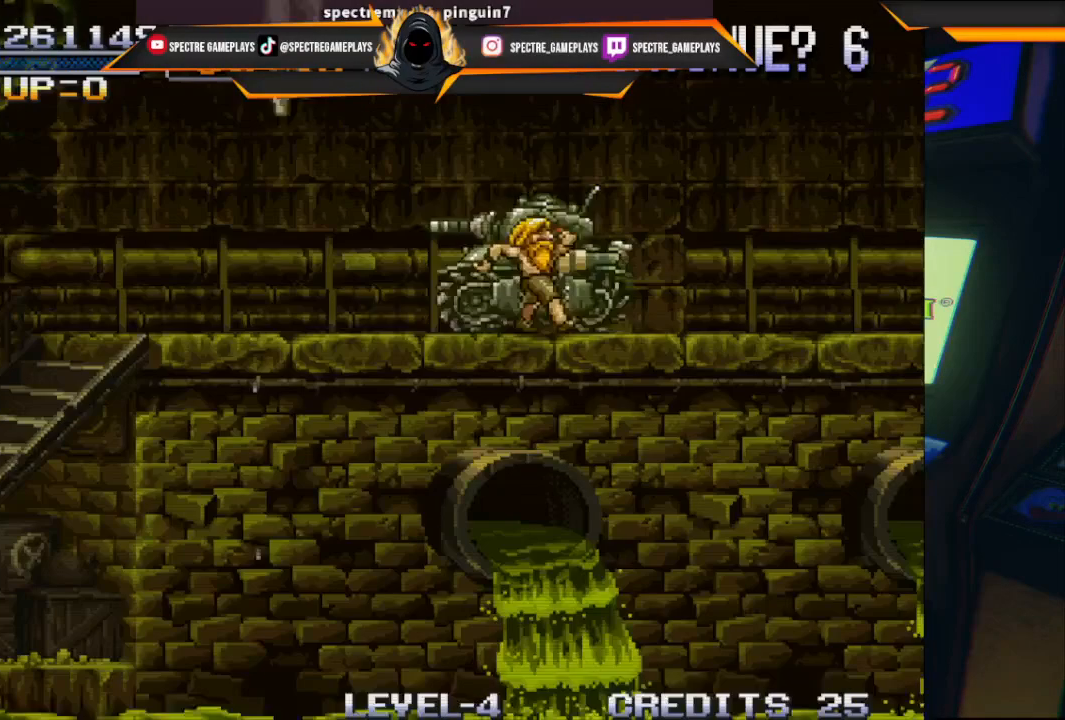
{"buttons": [], "left_stick": "center", "events": []}
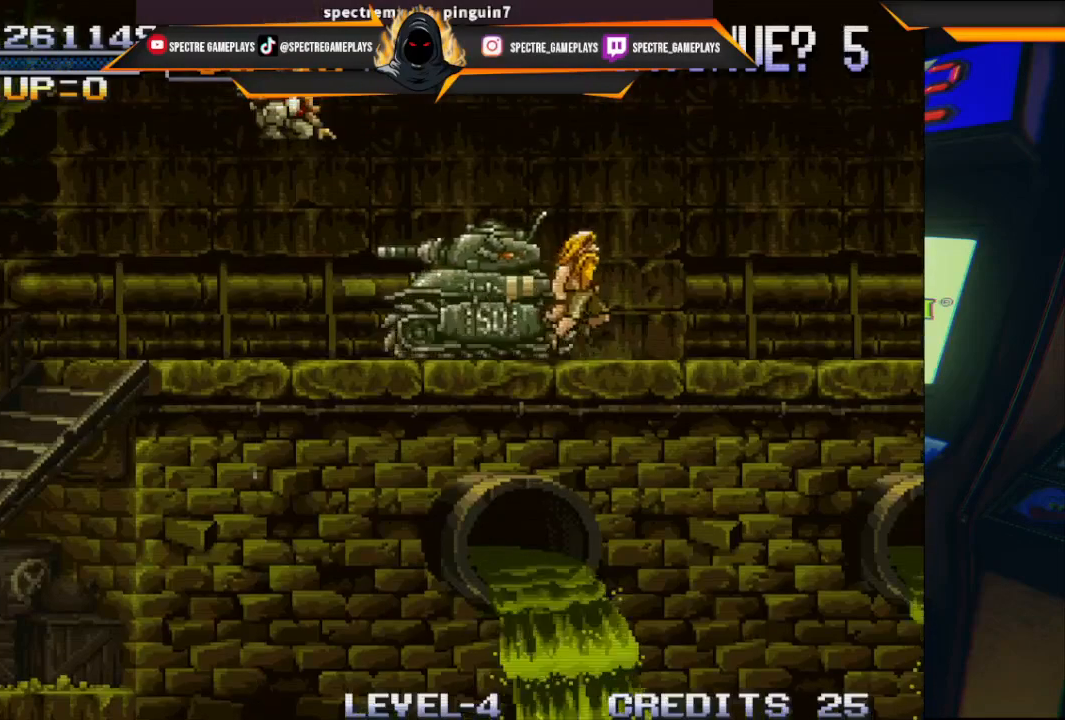
{"buttons": ["DPAD_DOWN", "DPAD_RIGHT"], "left_stick": "center", "events": [[434, "DPAD_DOWN", "down"], [434, "DPAD_RIGHT", "down"]]}
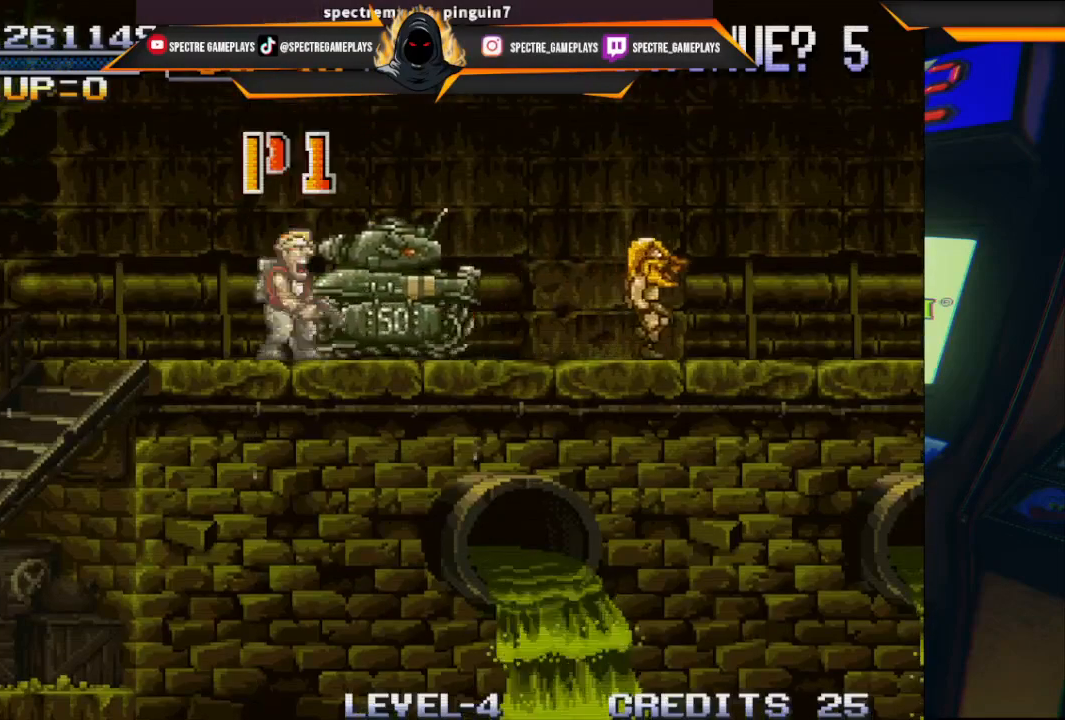
{"buttons": ["DPAD_DOWN", "DPAD_RIGHT"], "left_stick": "center", "events": [[33, "X", "down"], [100, "X", "up"], [167, "X", "down"], [234, "X", "up"], [334, "X", "down"], [400, "X", "up"]]}
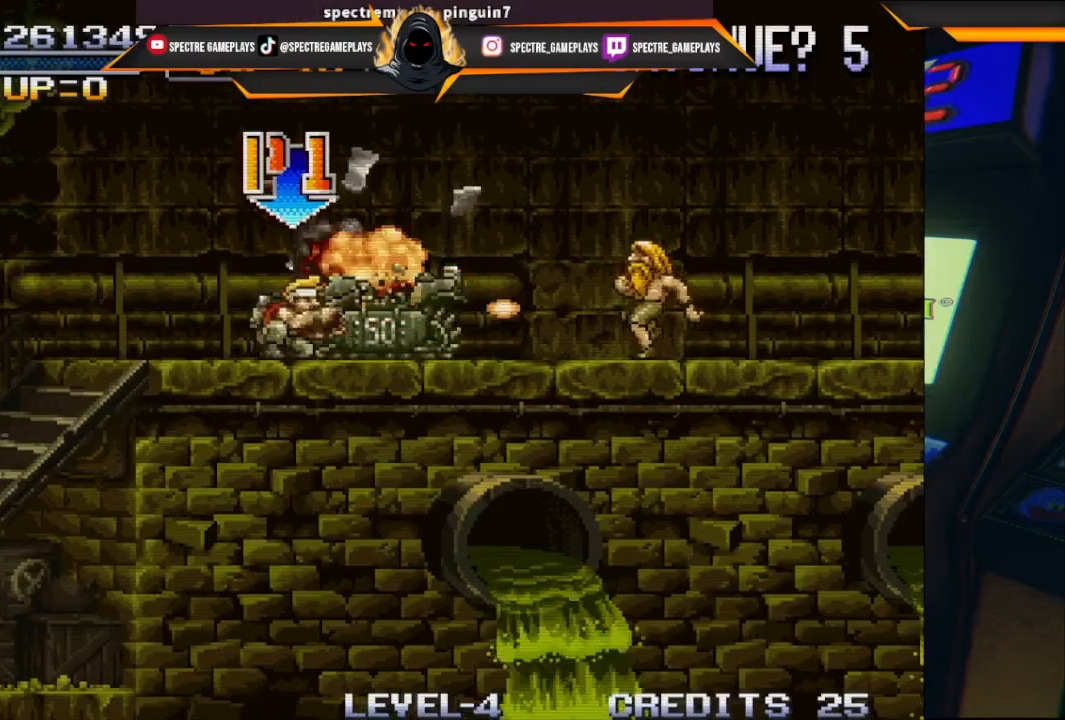
{"buttons": [], "left_stick": "center", "events": [[34, "B", "down"], [101, "B", "up"], [201, "B", "down"], [267, "B", "up"], [401, "DPAD_DOWN", "up"], [468, "DPAD_RIGHT", "up"]]}
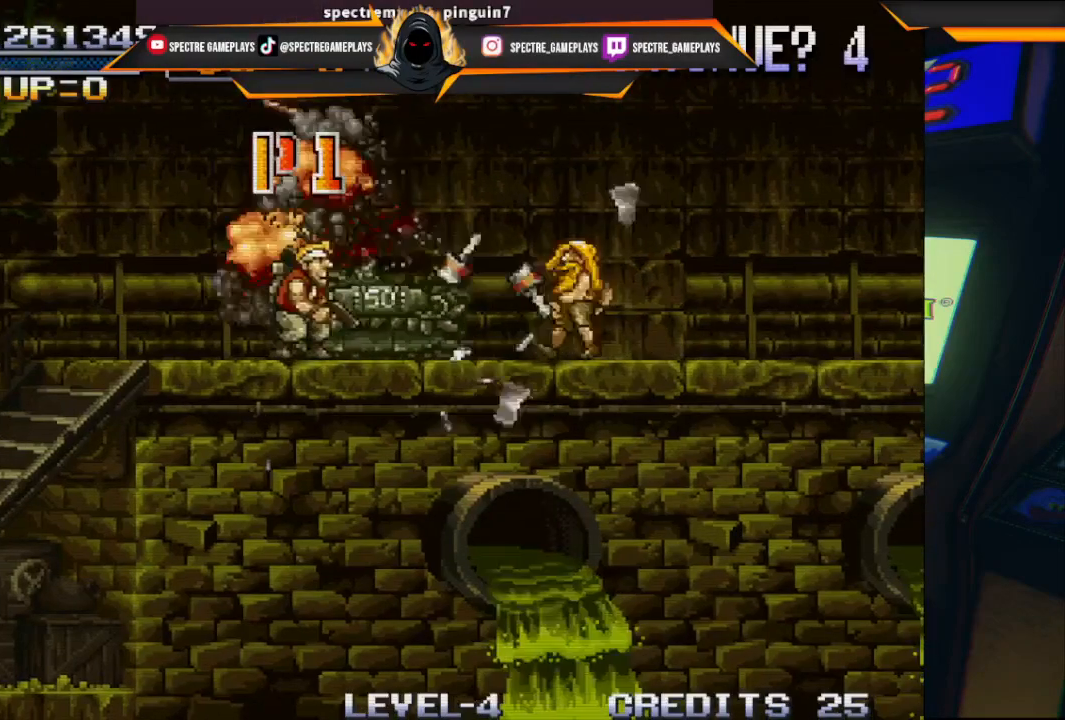
{"buttons": ["DPAD_RIGHT"], "left_stick": "center", "events": [[67, "DPAD_RIGHT", "down"]]}
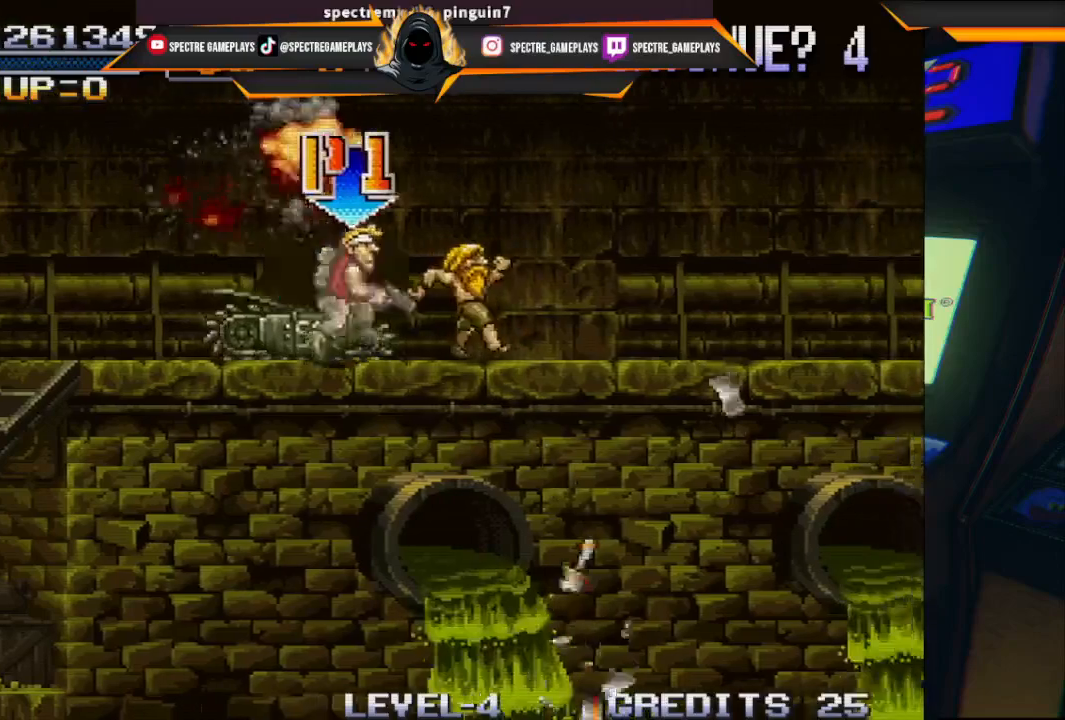
{"buttons": ["DPAD_RIGHT"], "left_stick": "center", "events": []}
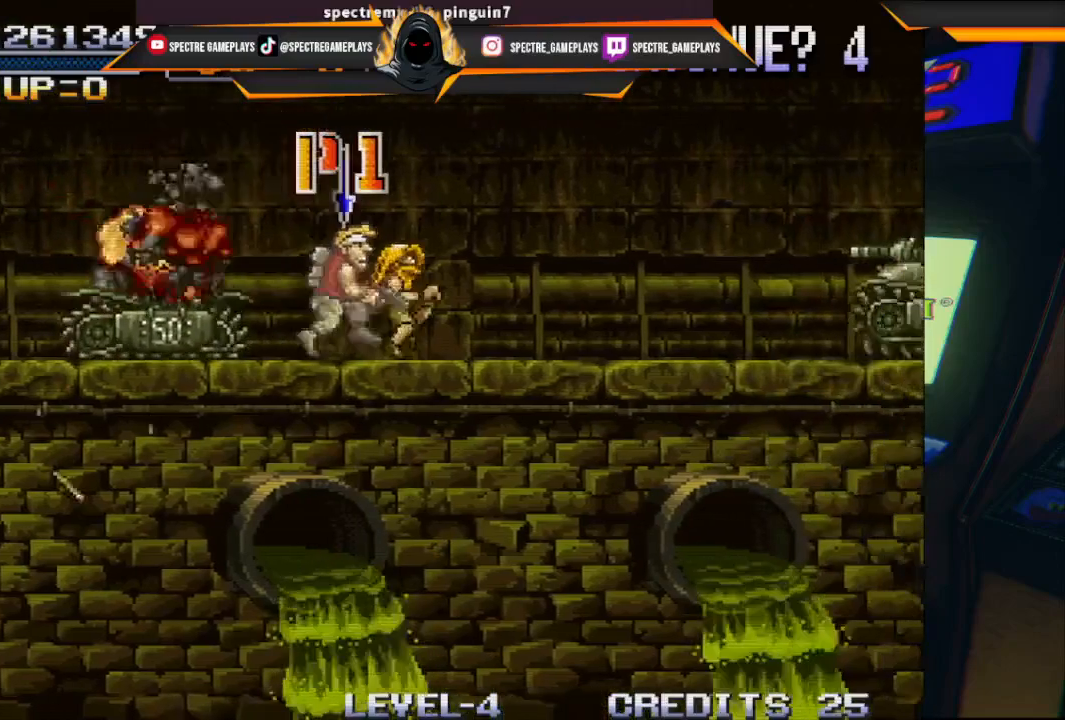
{"buttons": ["DPAD_LEFT"], "left_stick": "center", "events": [[467, "DPAD_LEFT", "down"], [467, "DPAD_RIGHT", "up"]]}
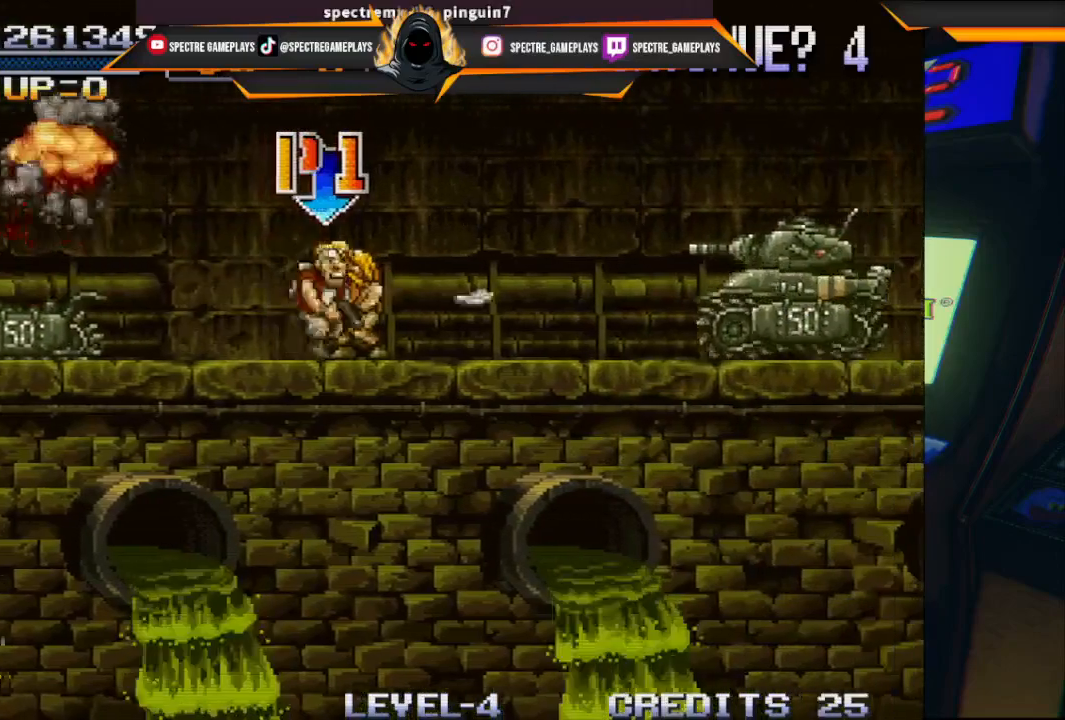
{"buttons": [], "left_stick": "center", "events": [[434, "DPAD_LEFT", "up"]]}
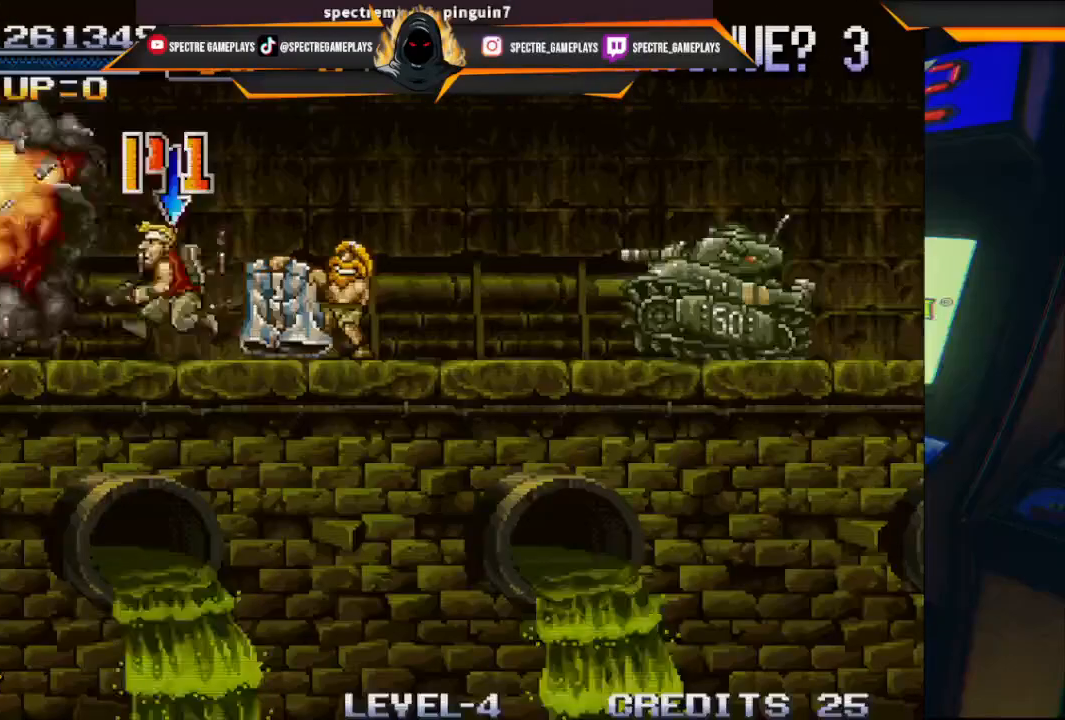
{"buttons": ["DPAD_RIGHT"], "left_stick": "center", "events": [[267, "DPAD_RIGHT", "down"]]}
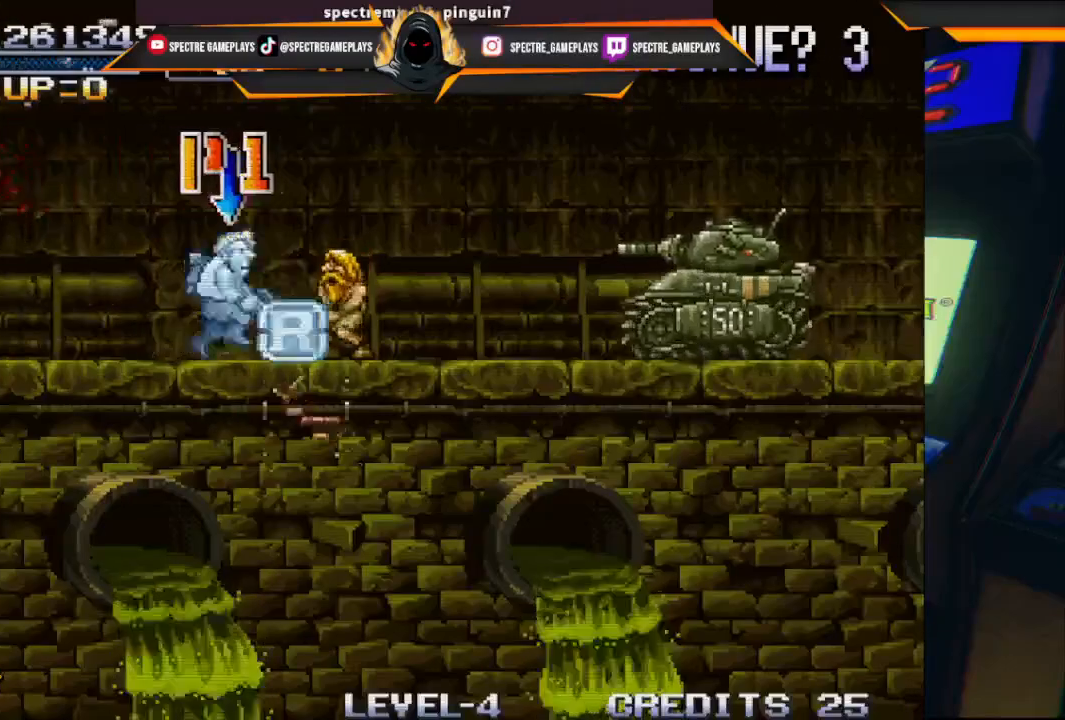
{"buttons": ["X"], "left_stick": "center", "events": [[401, "DPAD_RIGHT", "up"], [468, "X", "down"]]}
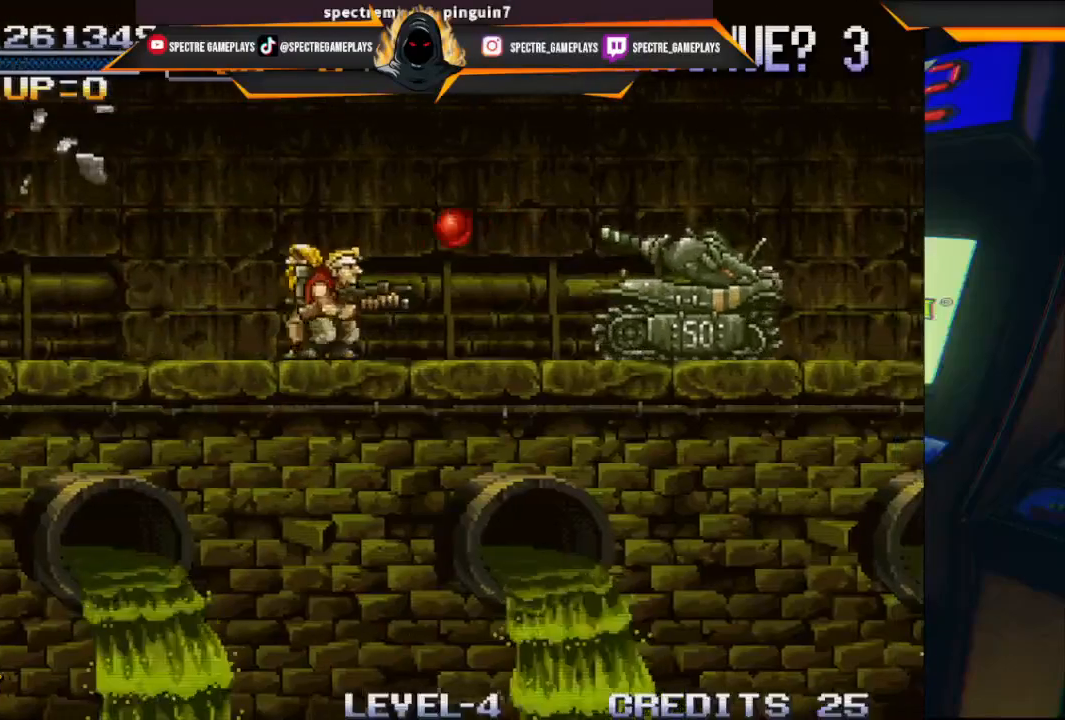
{"buttons": ["DPAD_UP", "DPAD_LEFT"], "left_stick": "center", "events": [[100, "X", "up"], [167, "X", "down"], [200, "DPAD_LEFT", "down"], [200, "X", "up"], [267, "DPAD_UP", "down"]]}
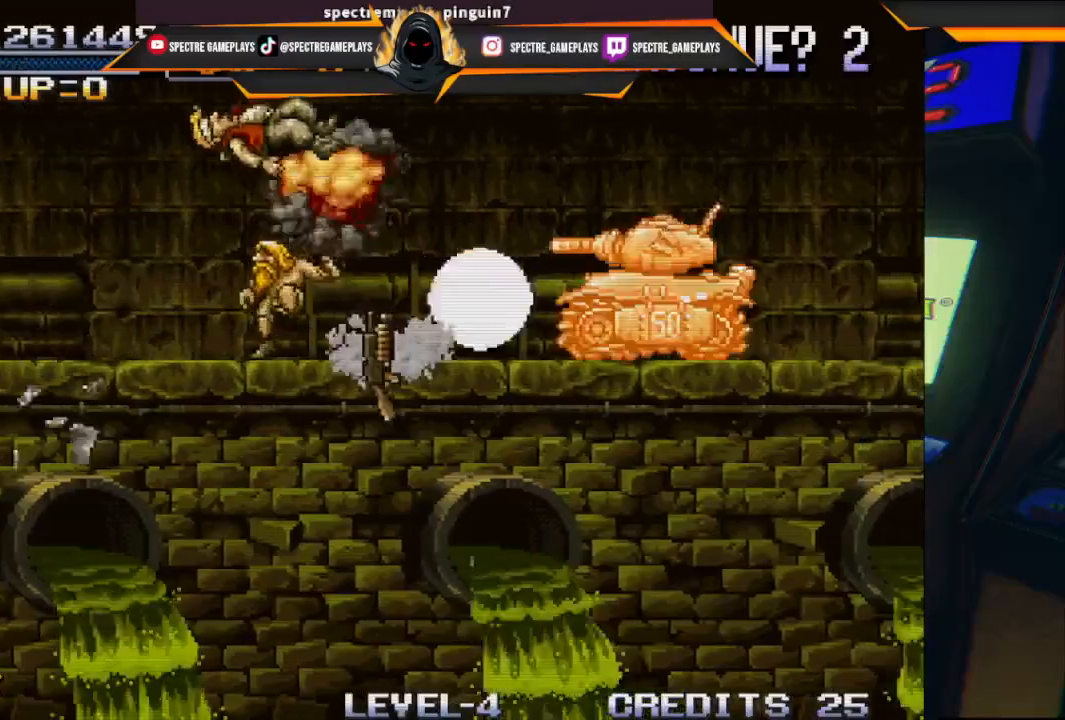
{"buttons": ["X"], "left_stick": "center", "events": [[167, "DPAD_UP", "up"], [234, "DPAD_LEFT", "up"], [301, "X", "down"], [401, "X", "up"], [468, "X", "down"]]}
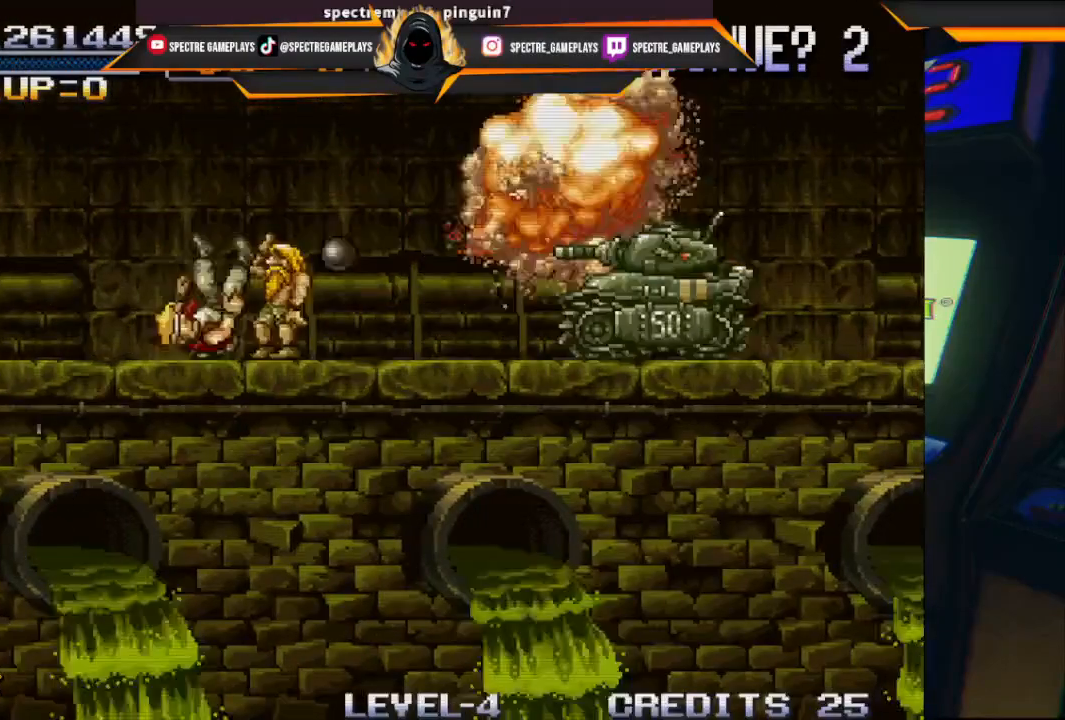
{"buttons": [], "left_stick": "center", "events": [[33, "X", "up"], [100, "X", "down"], [167, "X", "up"], [233, "X", "down"], [300, "DPAD_RIGHT", "down"], [300, "X", "up"], [334, "DPAD_RIGHT", "up"]]}
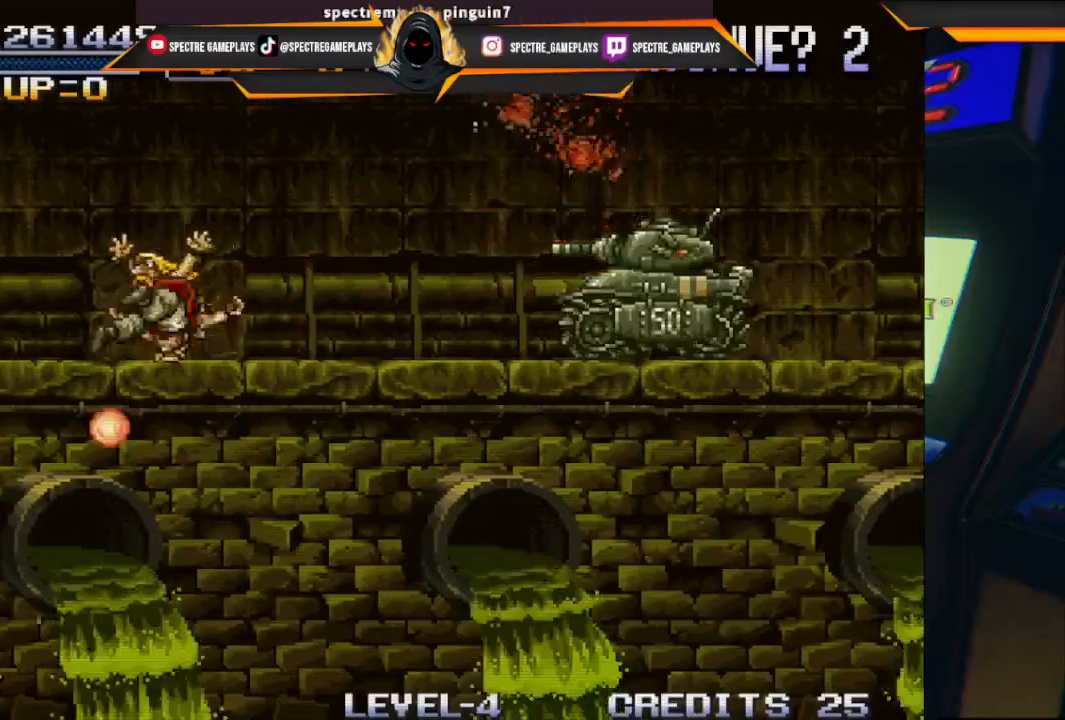
{"buttons": [], "left_stick": "center", "events": []}
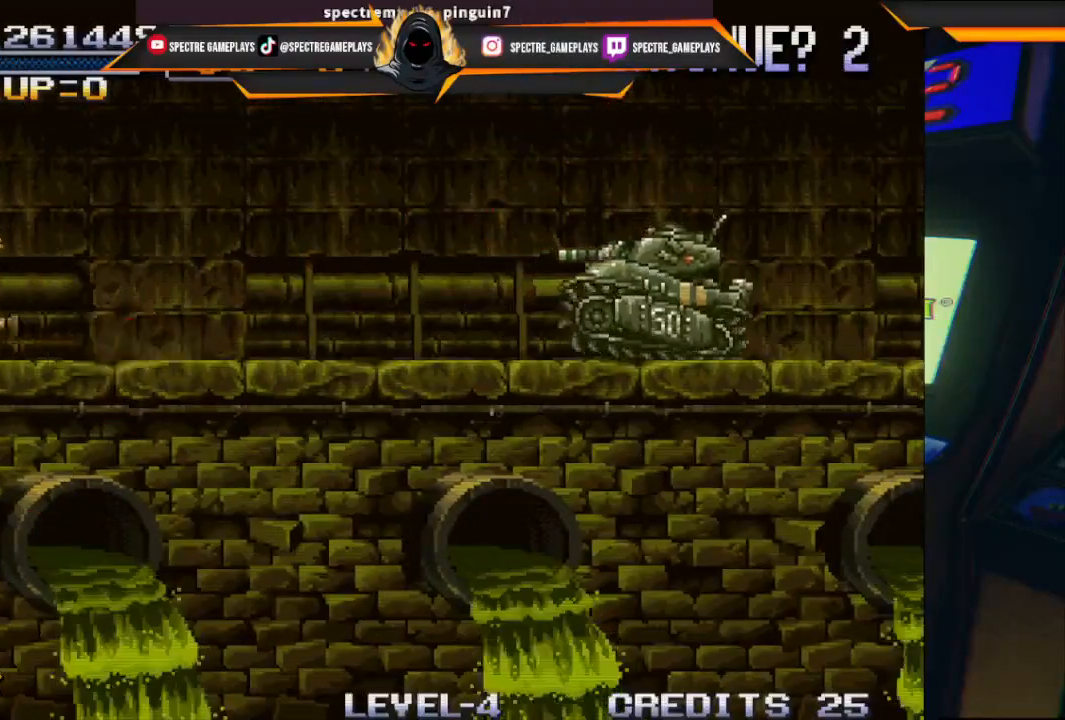
{"buttons": [], "left_stick": "center", "events": []}
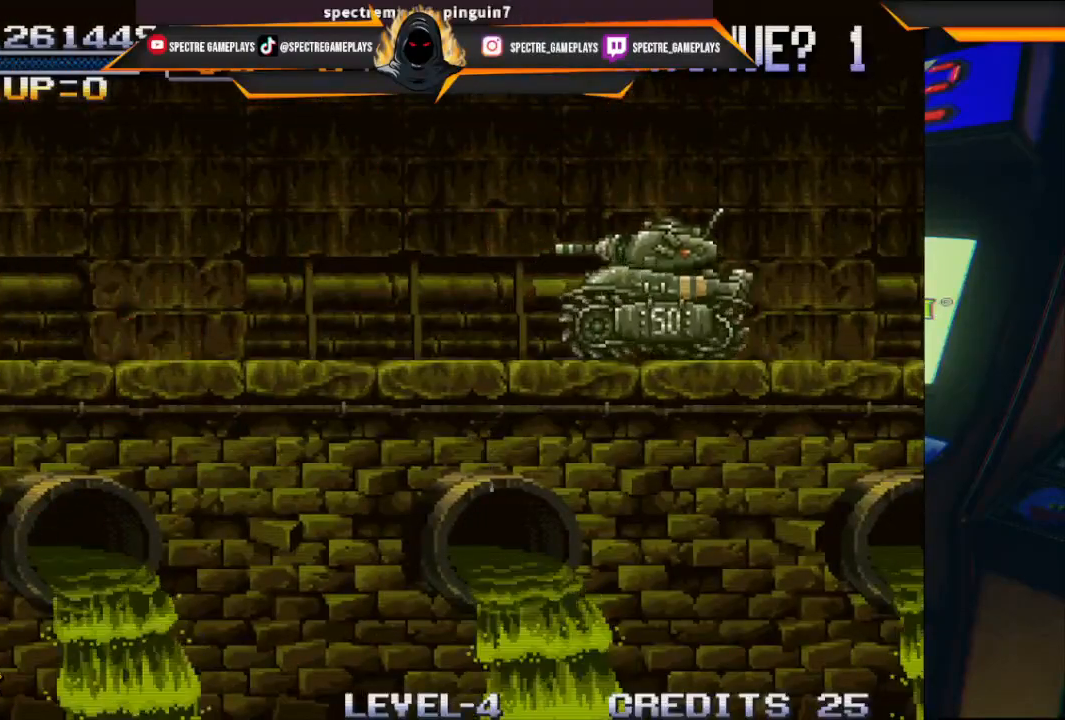
{"buttons": [], "left_stick": "center", "events": []}
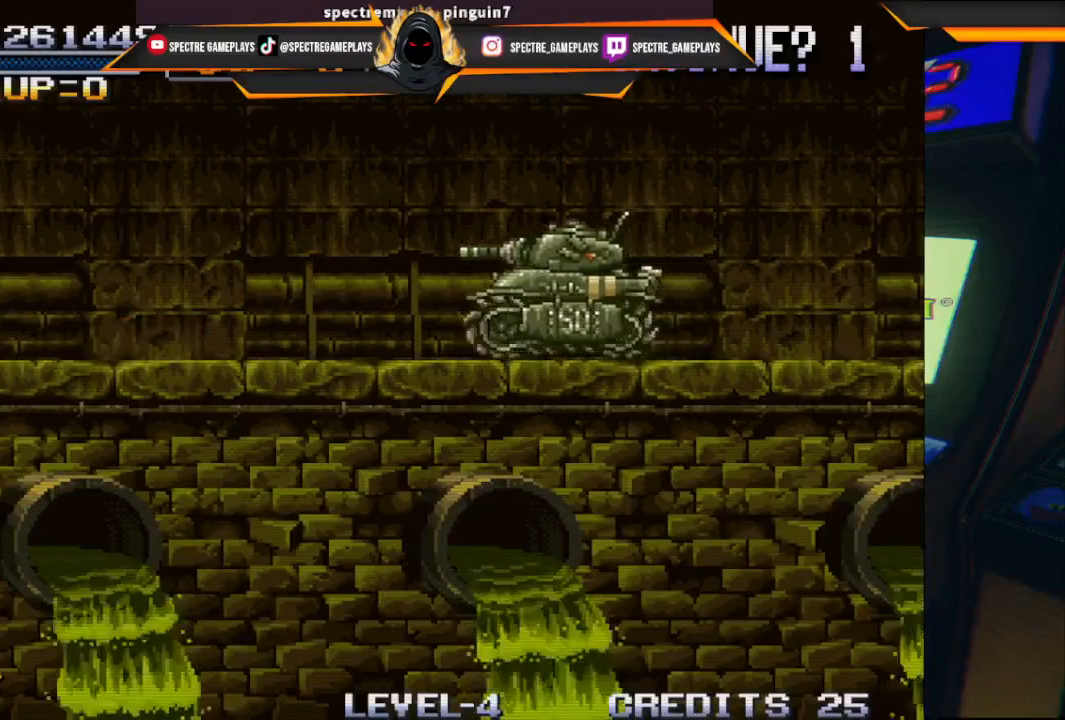
{"buttons": [], "left_stick": "center", "events": []}
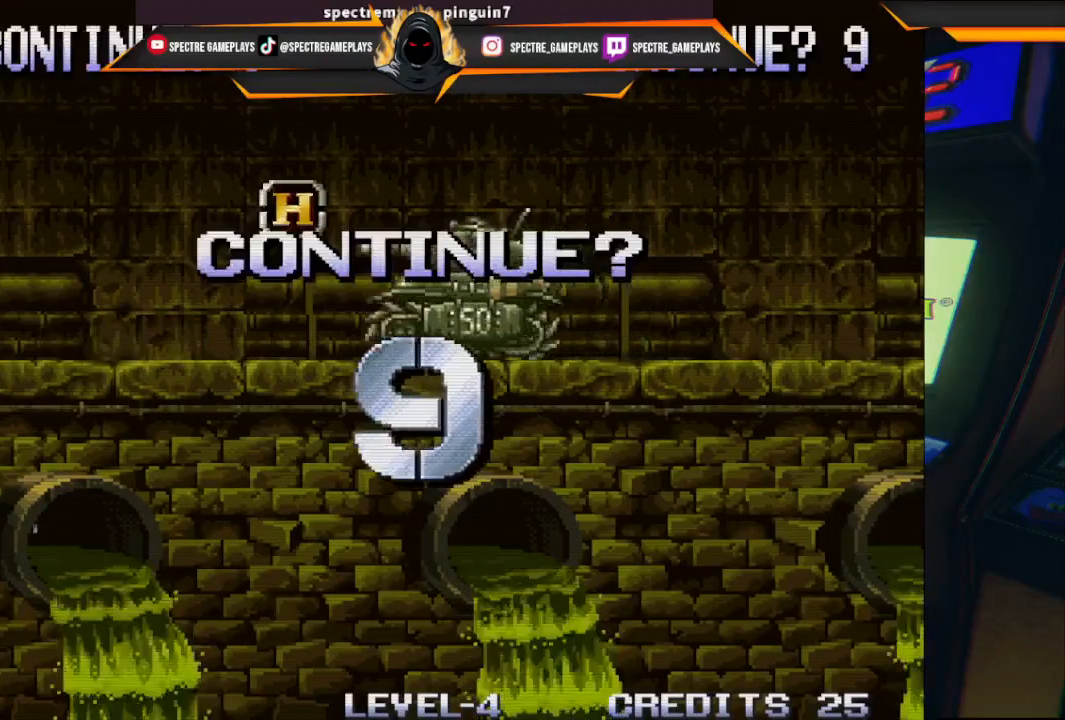
{"buttons": ["START"], "left_stick": "center", "events": [[467, "START", "down"]]}
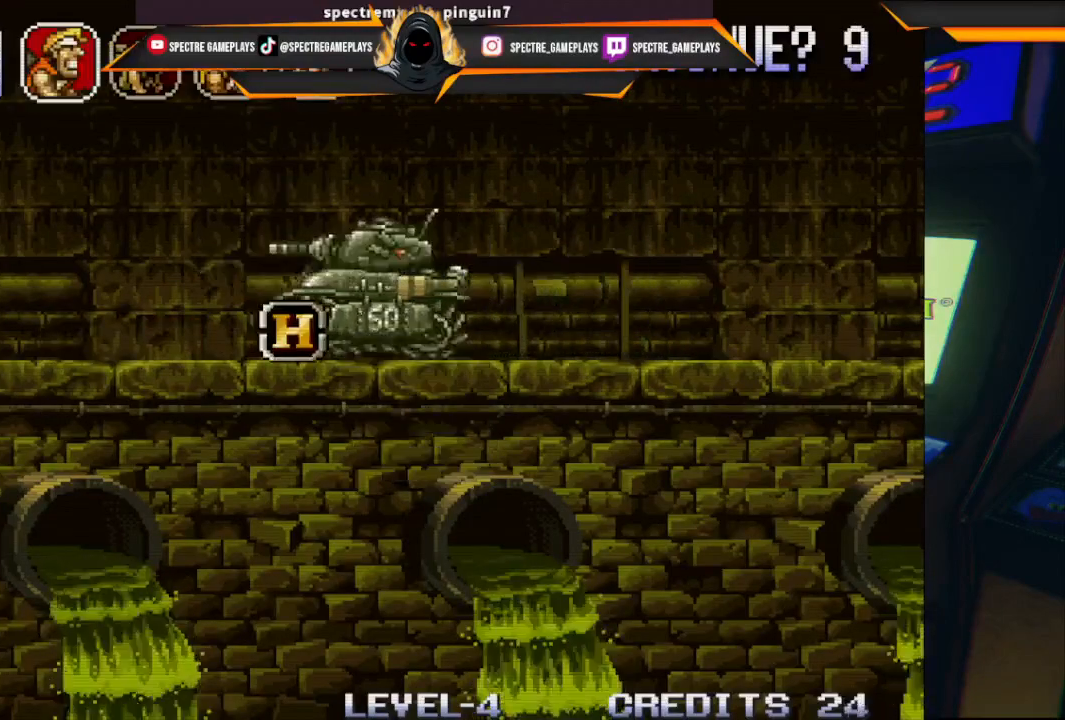
{"buttons": [], "left_stick": "center", "events": [[100, "START", "up"], [400, "X", "down"], [467, "X", "up"]]}
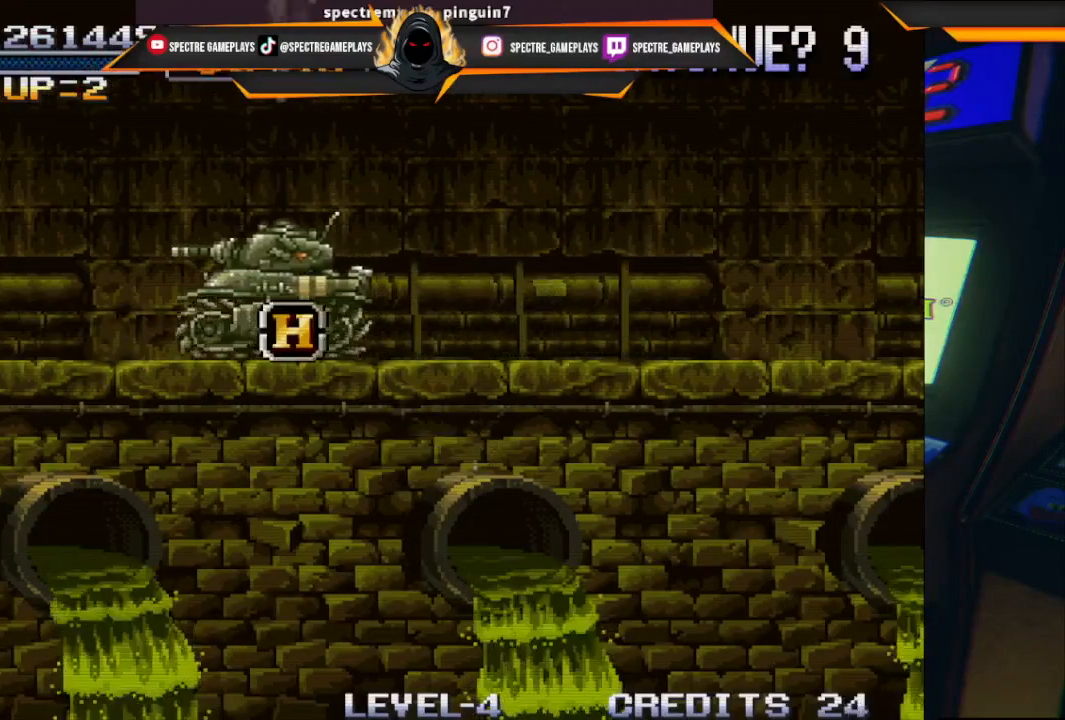
{"buttons": [], "left_stick": "center", "events": []}
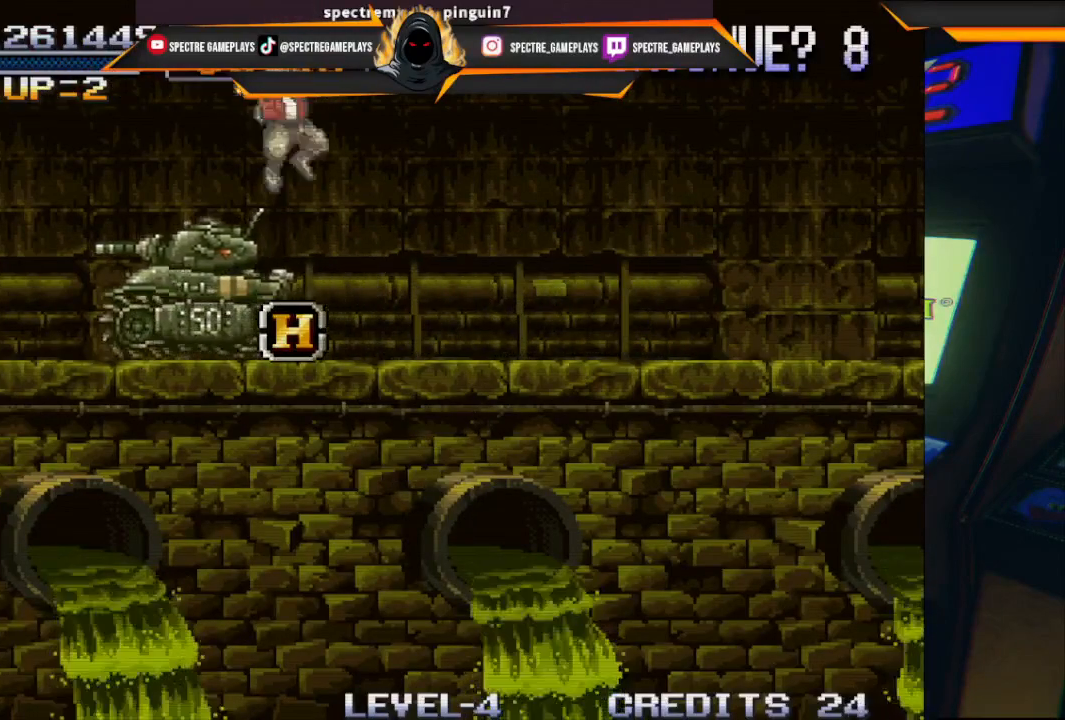
{"buttons": ["DPAD_DOWN", "DPAD_LEFT"], "left_stick": "center", "events": [[400, "DPAD_LEFT", "down"], [467, "DPAD_DOWN", "down"]]}
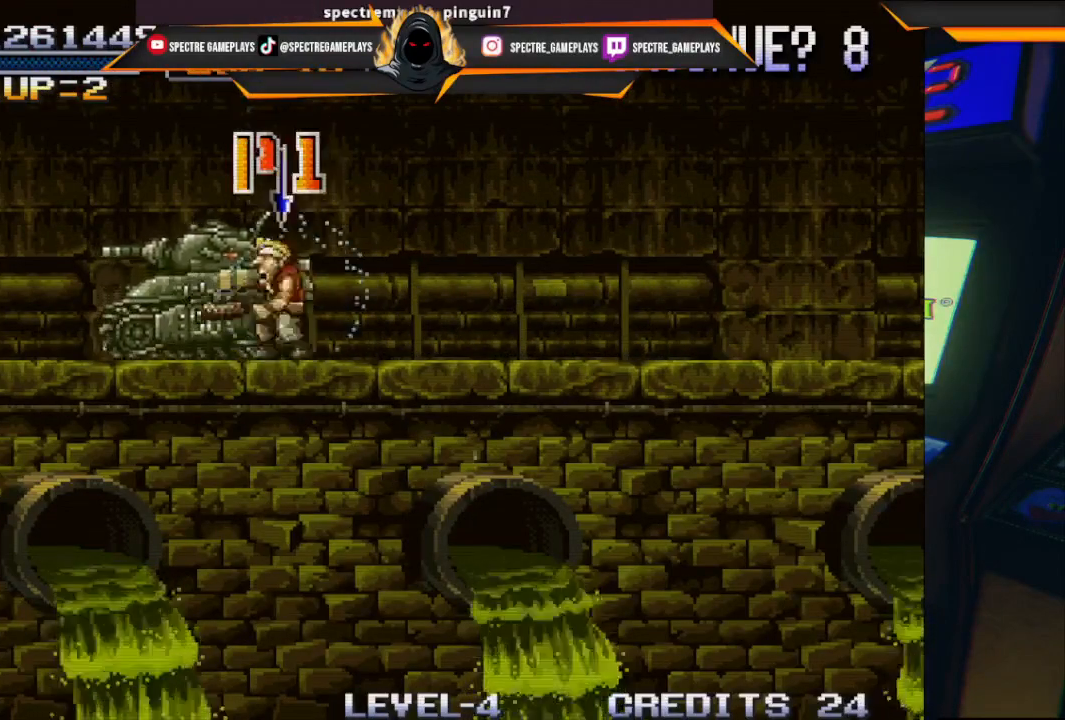
{"buttons": ["DPAD_DOWN", "DPAD_LEFT"], "left_stick": "center", "events": [[33, "B", "down"], [134, "B", "up"], [200, "B", "down"], [300, "B", "up"], [367, "B", "down"], [467, "B", "up"]]}
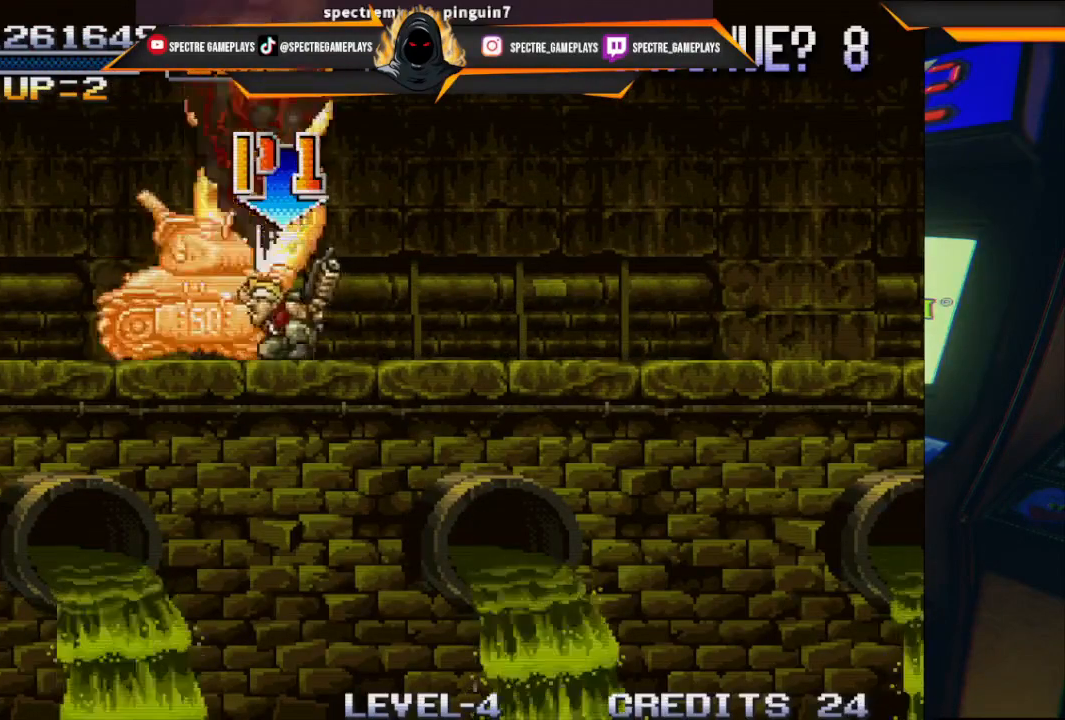
{"buttons": ["DPAD_DOWN", "DPAD_LEFT"], "left_stick": "center", "events": [[66, "B", "down"], [133, "B", "up"]]}
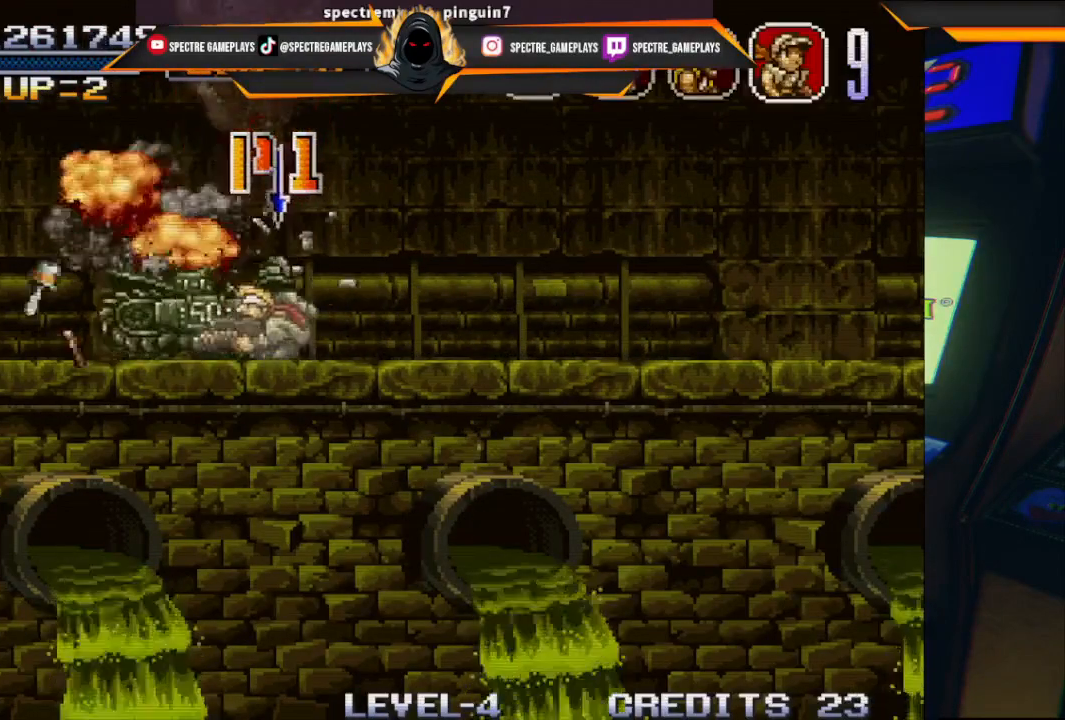
{"buttons": ["DPAD_RIGHT"], "left_stick": "center", "events": [[134, "DPAD_DOWN", "up"], [167, "DPAD_LEFT", "up"], [334, "DPAD_RIGHT", "down"]]}